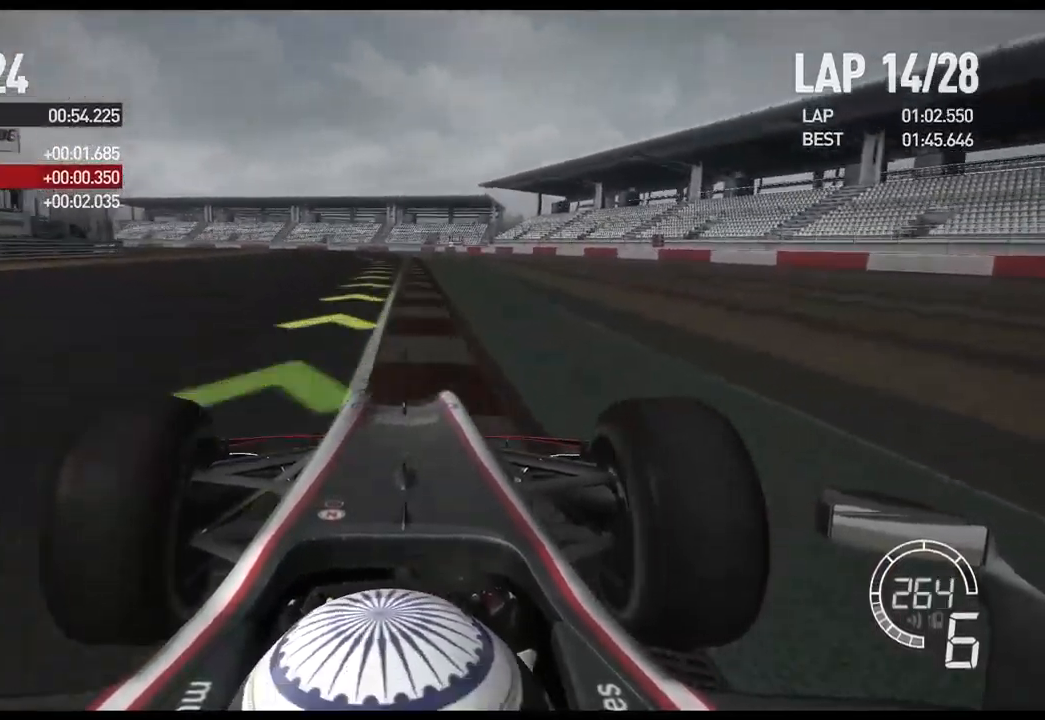
Gameplay with a controller (Xbox layout); each line is a JSON object with the inputs held at the frame after it (dt_ms = milliseconds from this image to that frame). "events" lists button and stick changes between this image and that frame as [ms after this image, input, new state], when the widget could be followed in between.
{"dt_ms": 500, "buttons": ["L2"], "left_stick": "left", "right_stick": "center", "events": [[367, "X", "down"], [500, "X", "up"]]}
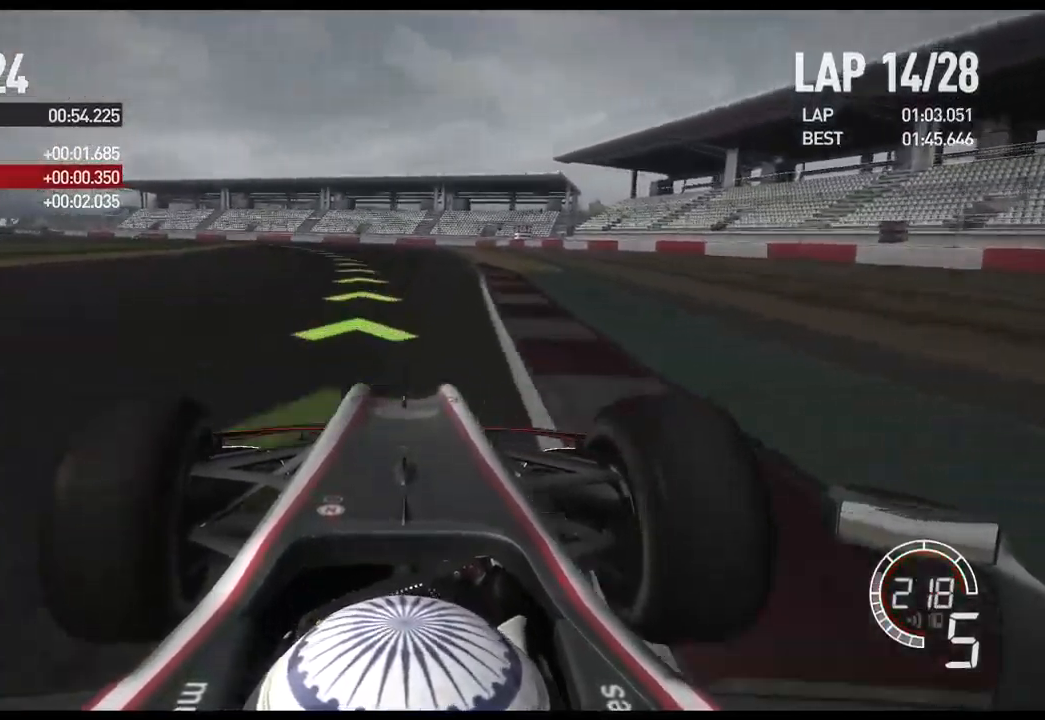
{"dt_ms": 500, "buttons": ["R2"], "left_stick": "left", "right_stick": "center", "events": [[84, "L2", "up"], [334, "R2", "down"]]}
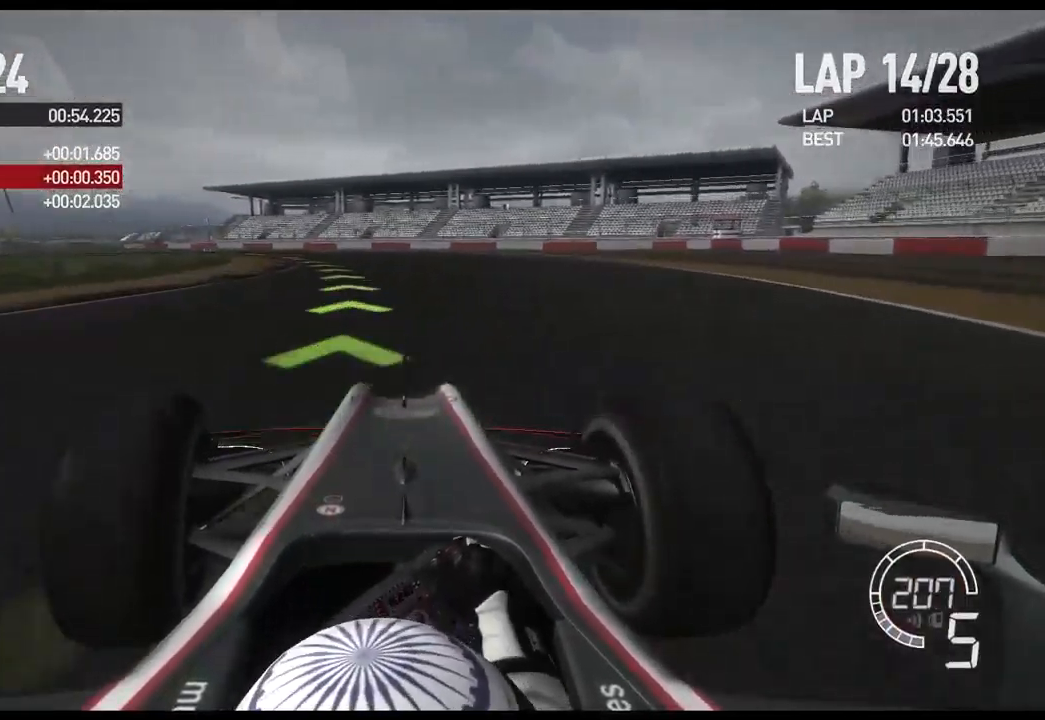
{"dt_ms": 500, "buttons": ["R2"], "left_stick": "left", "right_stick": "center", "events": [[50, "R2", "up"], [350, "R2", "down"]]}
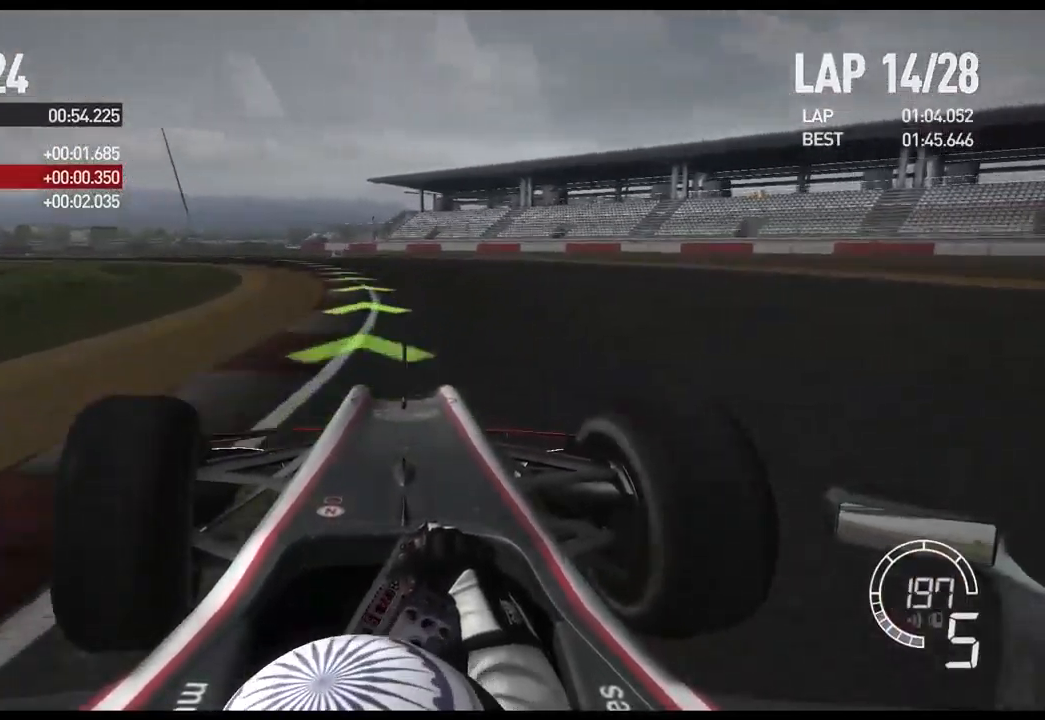
{"dt_ms": 500, "buttons": [], "left_stick": "left", "right_stick": "center", "events": [[150, "R2", "up"]]}
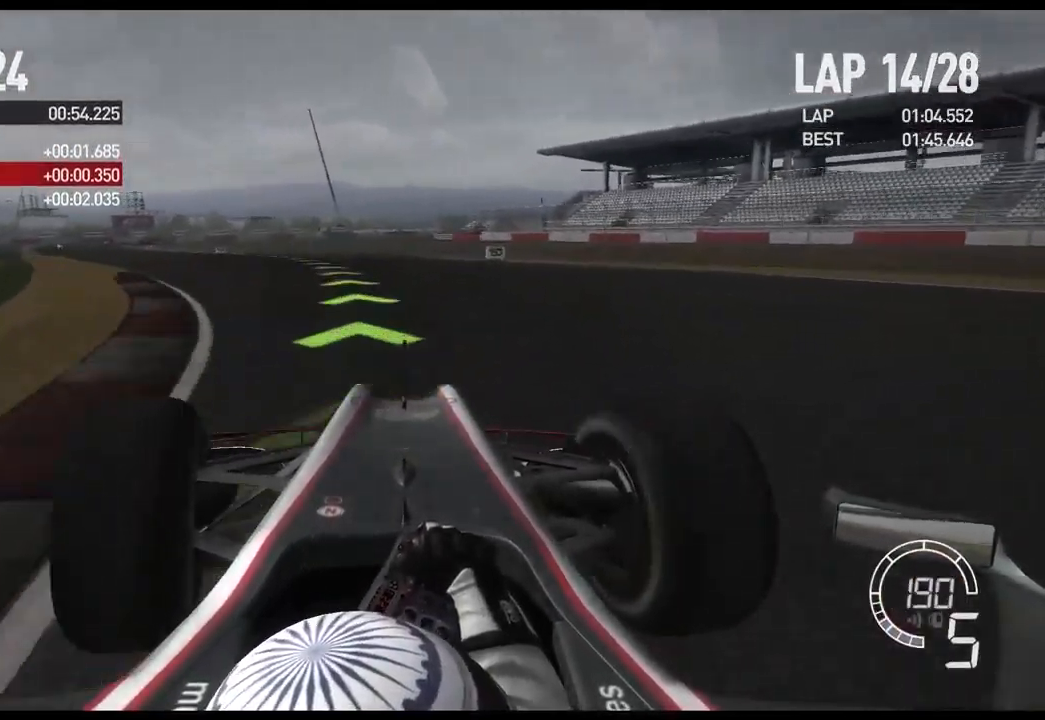
{"dt_ms": 500, "buttons": ["R2"], "left_stick": "left", "right_stick": "center", "events": [[117, "R2", "down"]]}
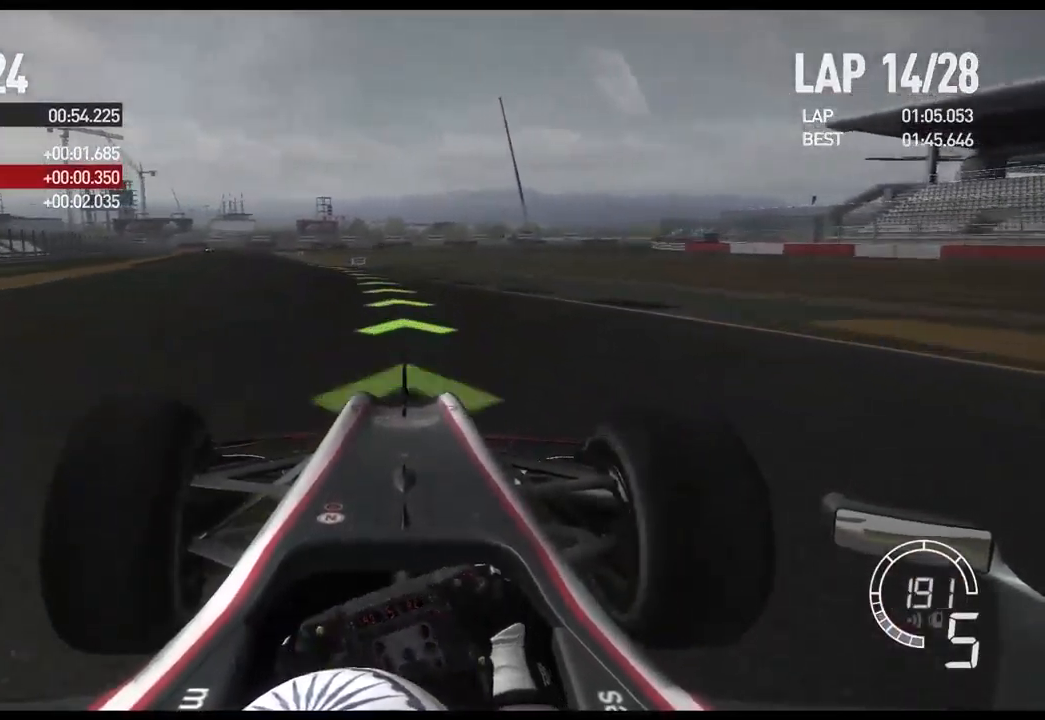
{"dt_ms": 500, "buttons": ["R2"], "left_stick": "left", "right_stick": "center", "events": []}
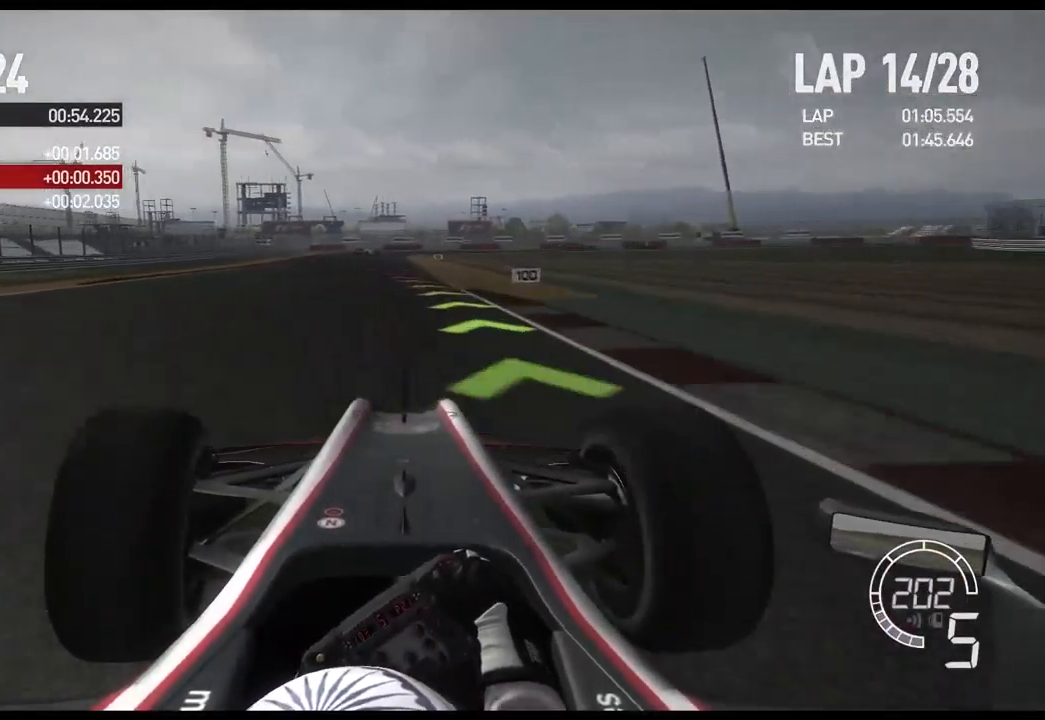
{"dt_ms": 484, "buttons": ["L2"], "left_stick": "left", "right_stick": "center", "events": [[351, "L2", "down"], [367, "R2", "up"]]}
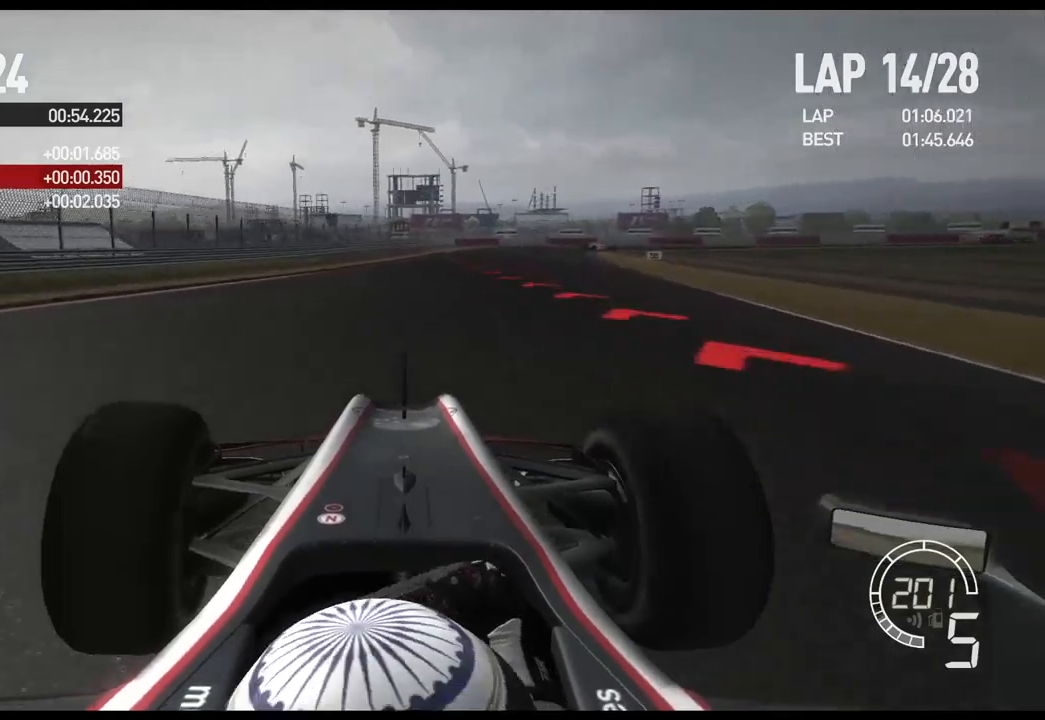
{"dt_ms": 500, "buttons": ["X", "L2"], "left_stick": "right", "right_stick": "center", "events": [[33, "X", "down"], [67, "left_stick", "center"], [117, "X", "up"], [233, "X", "down"], [283, "left_stick", "right"], [317, "X", "up"], [400, "X", "down"]]}
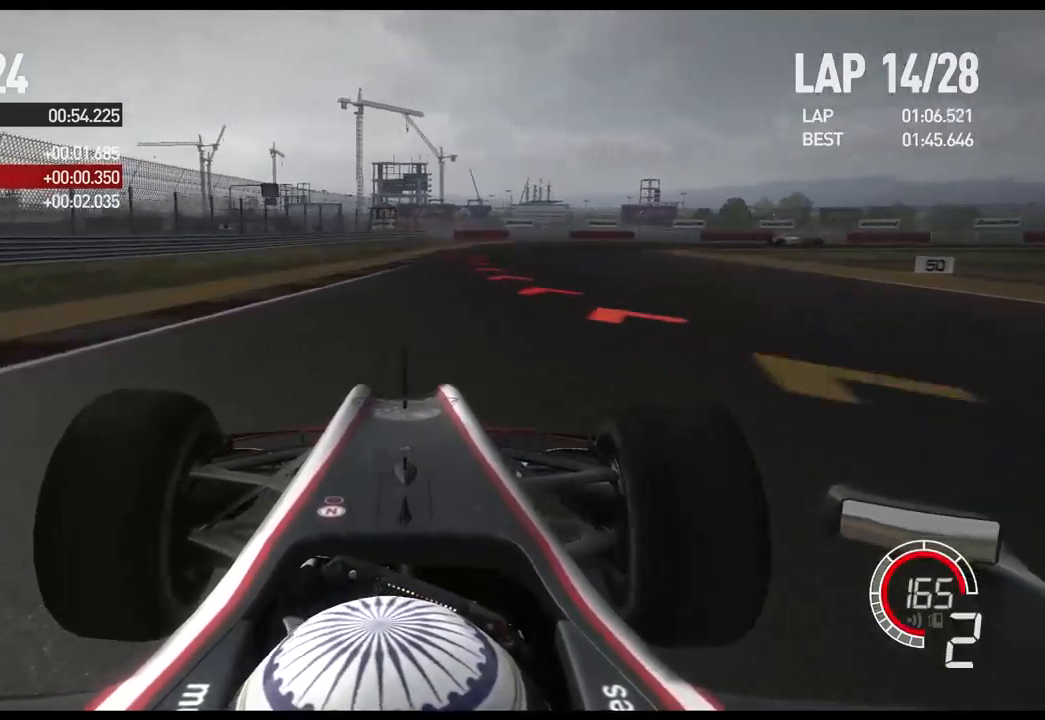
{"dt_ms": 500, "buttons": ["L2"], "left_stick": "right", "right_stick": "center", "events": [[17, "X", "up"], [33, "left_stick", "center"], [250, "left_stick", "right"]]}
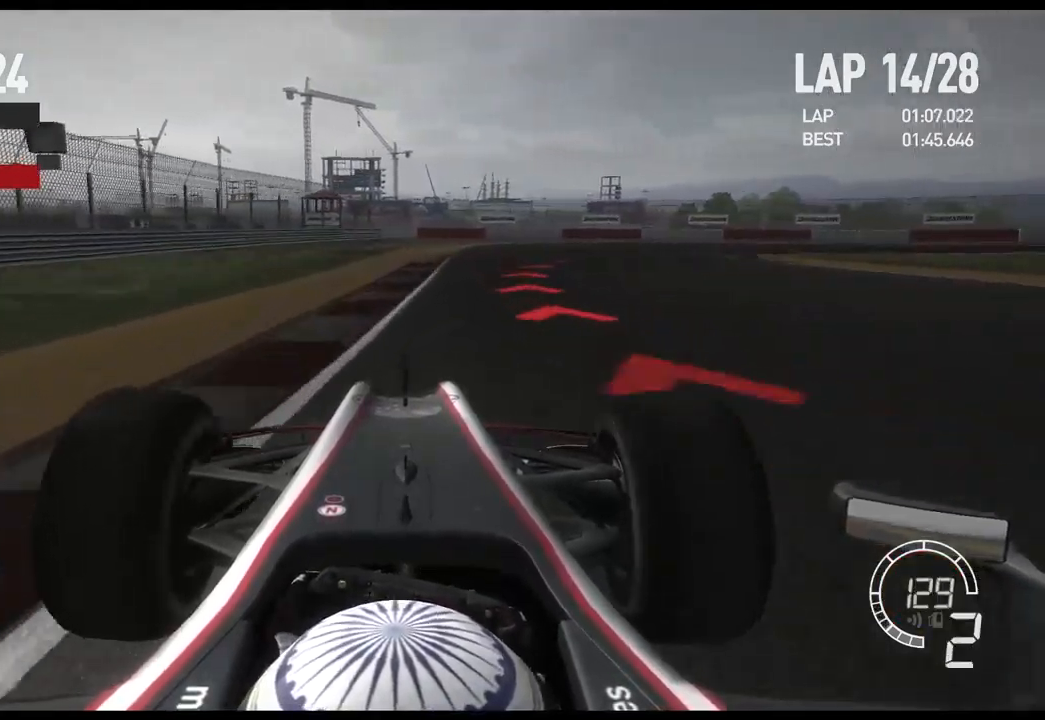
{"dt_ms": 500, "buttons": [], "left_stick": "right", "right_stick": "center", "events": [[317, "L2", "up"]]}
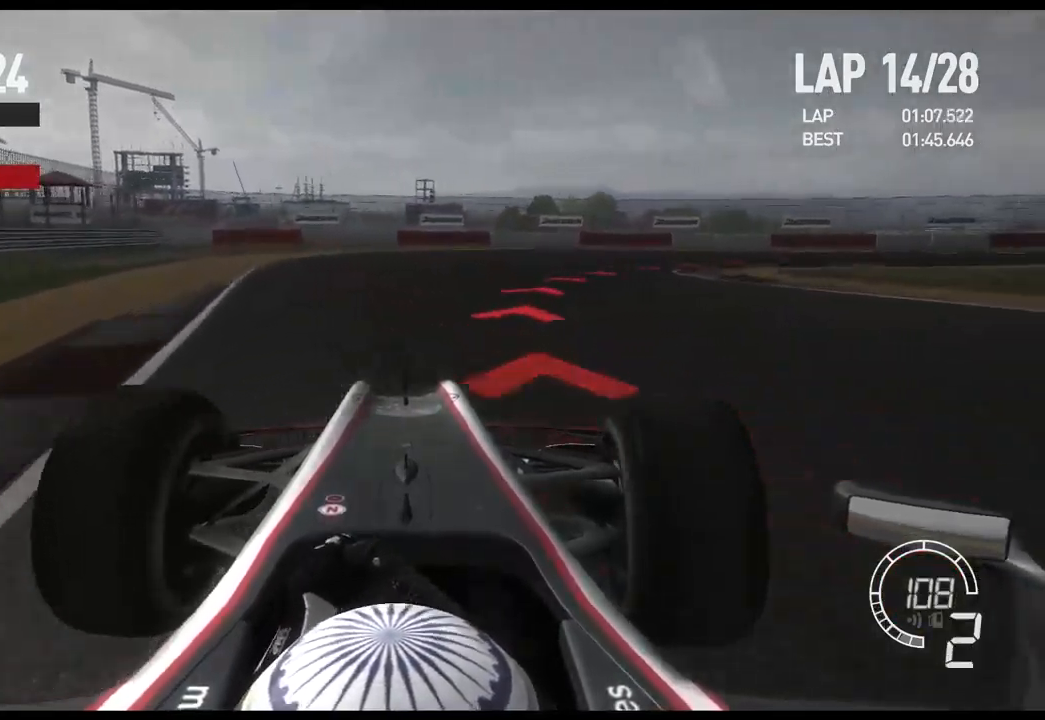
{"dt_ms": 500, "buttons": [], "left_stick": "right", "right_stick": "center", "events": []}
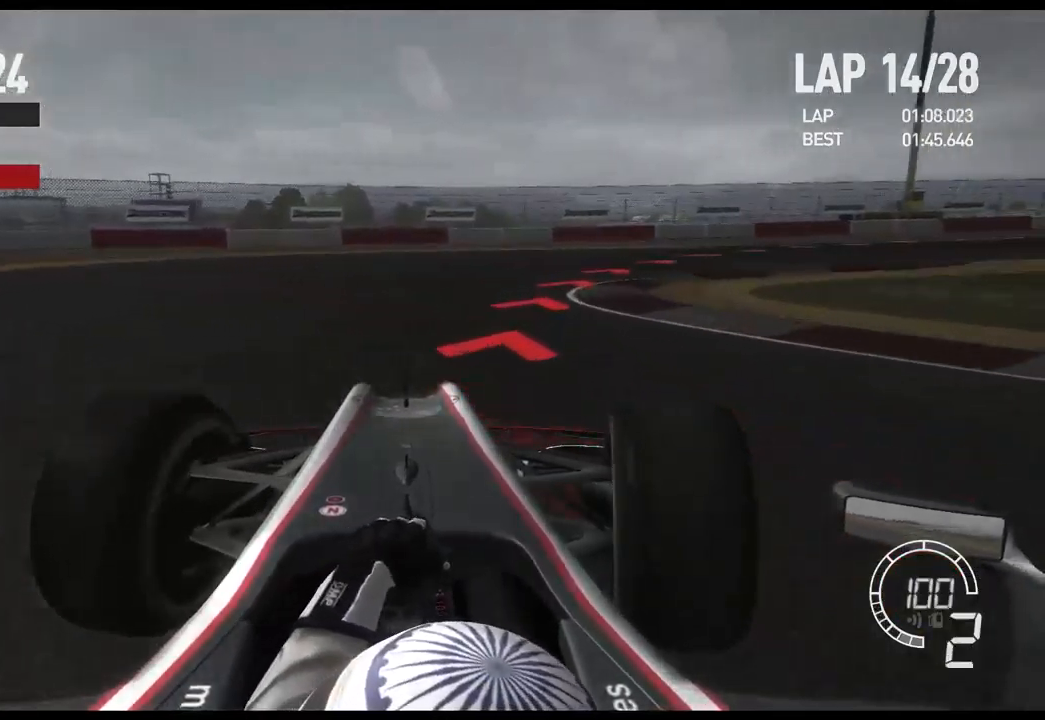
{"dt_ms": 500, "buttons": ["R2"], "left_stick": "right", "right_stick": "center"}
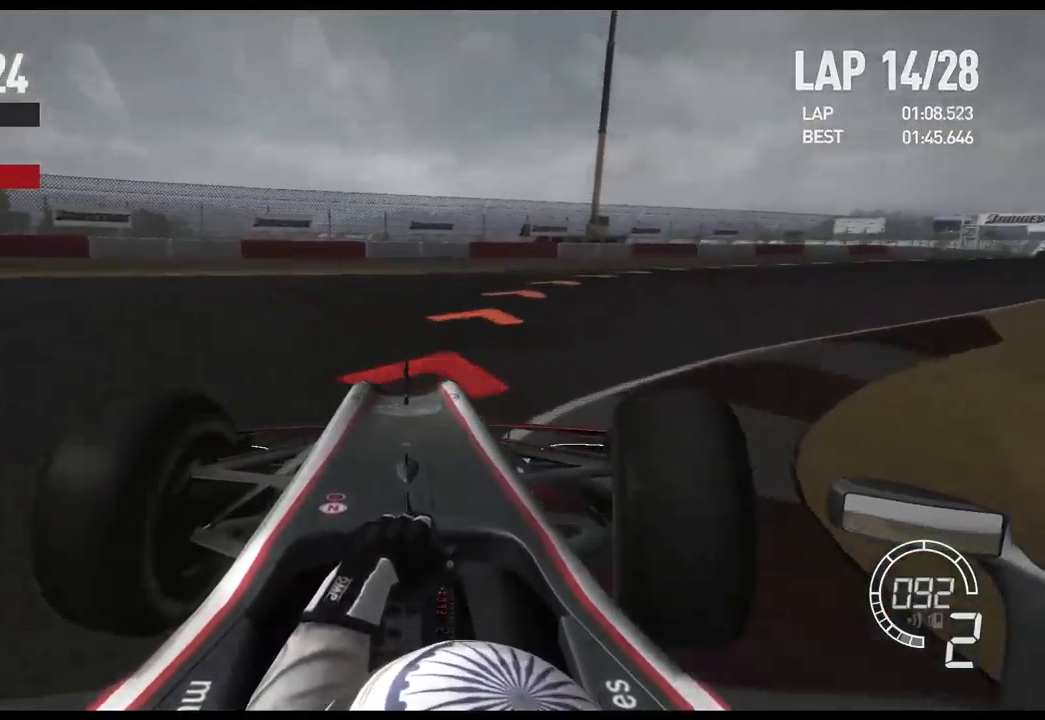
{"dt_ms": 500, "buttons": ["R2"], "left_stick": "right", "right_stick": "center", "events": []}
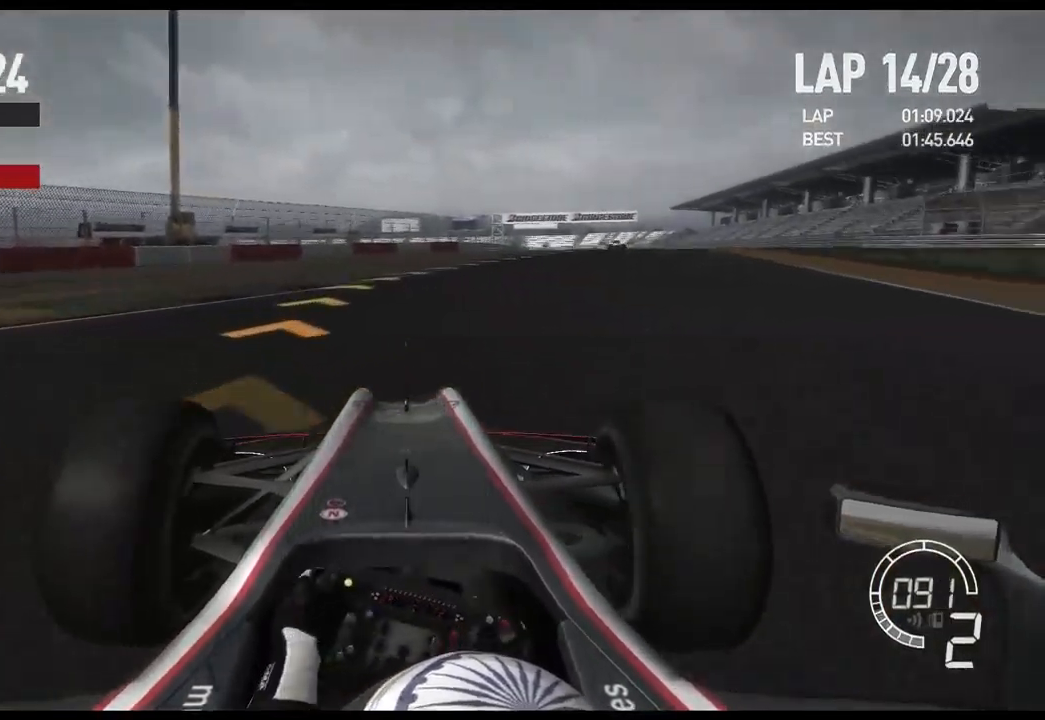
{"dt_ms": 500, "buttons": ["L2"], "left_stick": "left", "right_stick": "center", "events": [[67, "left_stick", "left"], [117, "R2", "up"], [167, "L2", "down"]]}
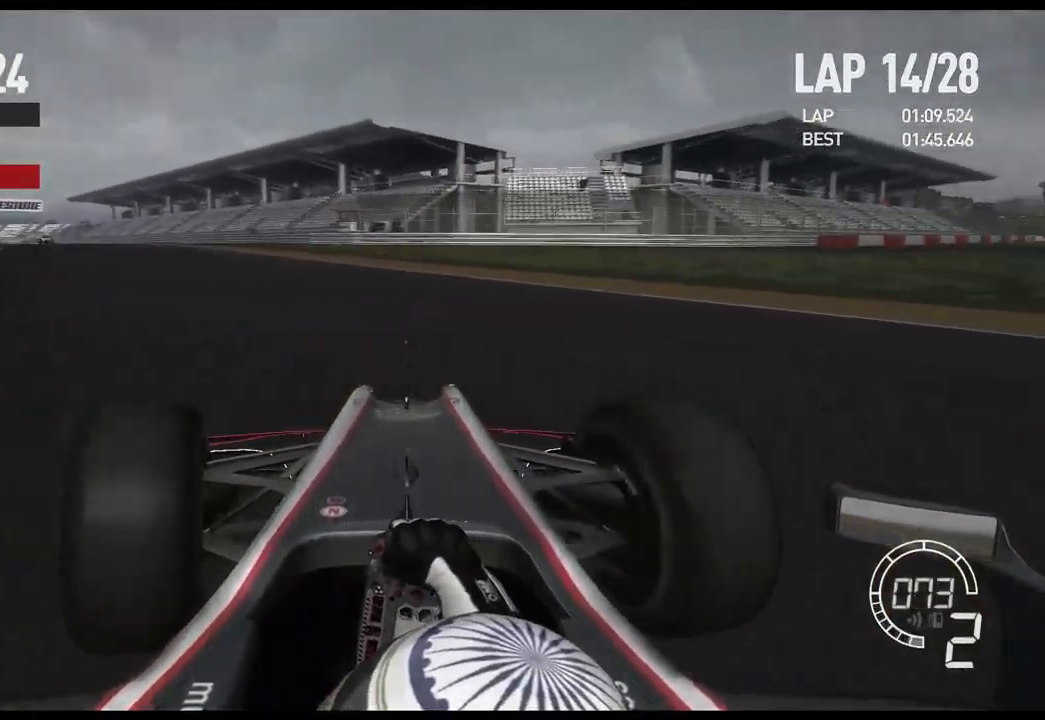
{"dt_ms": 500, "buttons": [], "left_stick": "left", "right_stick": "center", "events": [[283, "X", "down"], [317, "L2", "up"], [450, "X", "up"]]}
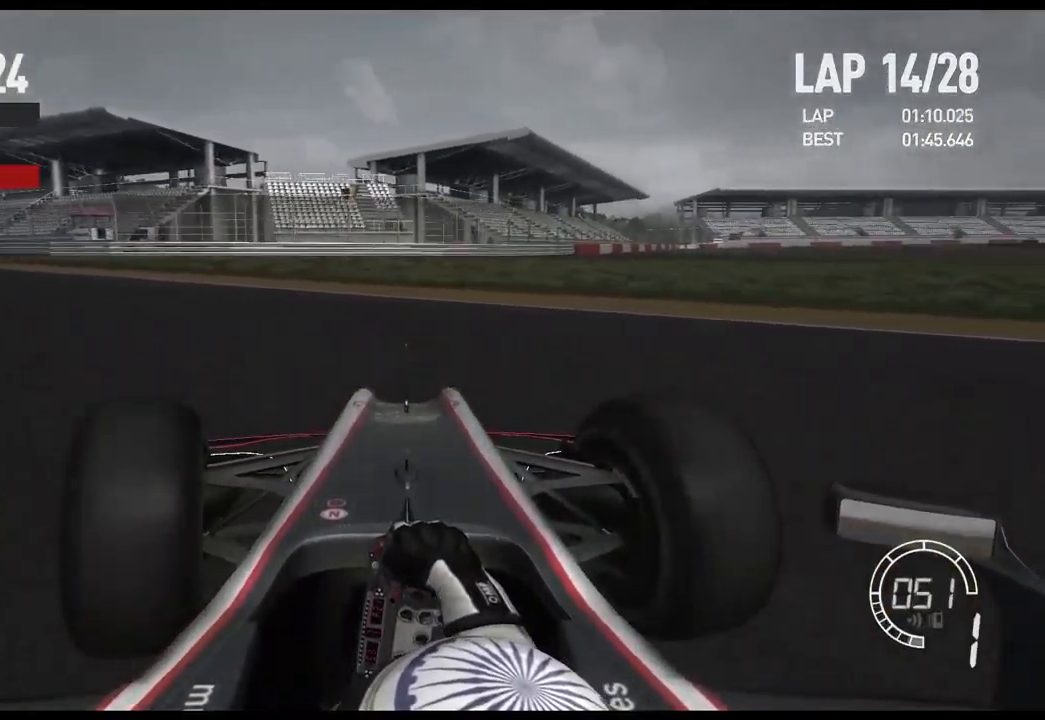
{"dt_ms": 500, "buttons": ["R2"], "left_stick": "left", "right_stick": "center"}
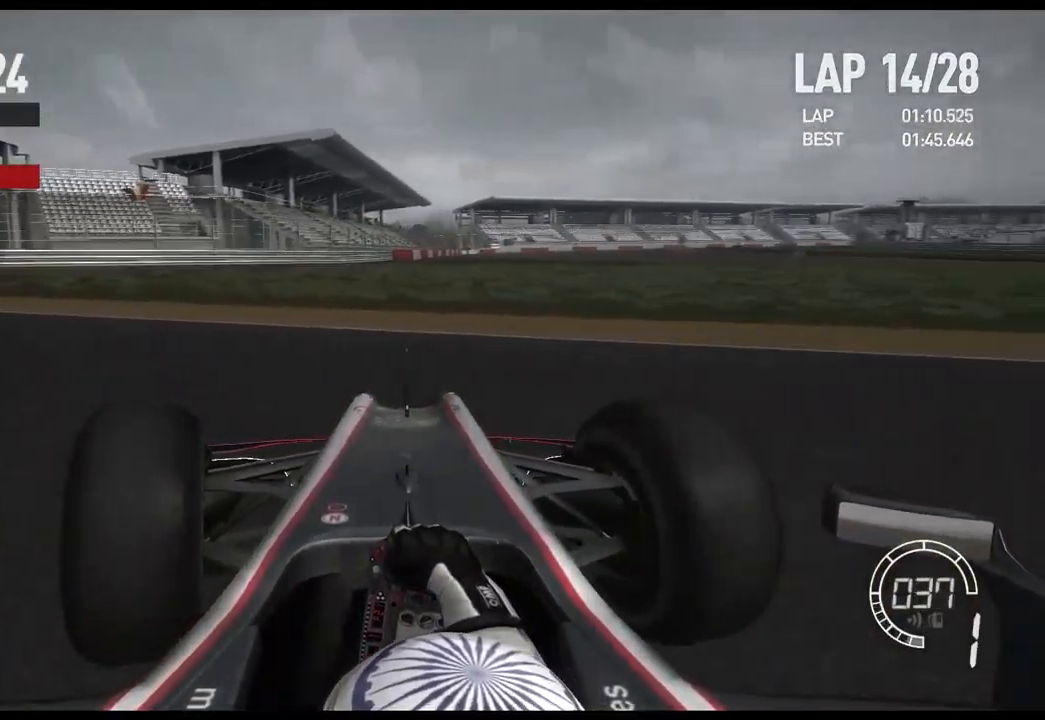
{"dt_ms": 516, "buttons": [], "left_stick": "left", "right_stick": "center", "events": [[167, "R2", "up"], [299, "L2", "down"], [416, "L2", "up"]]}
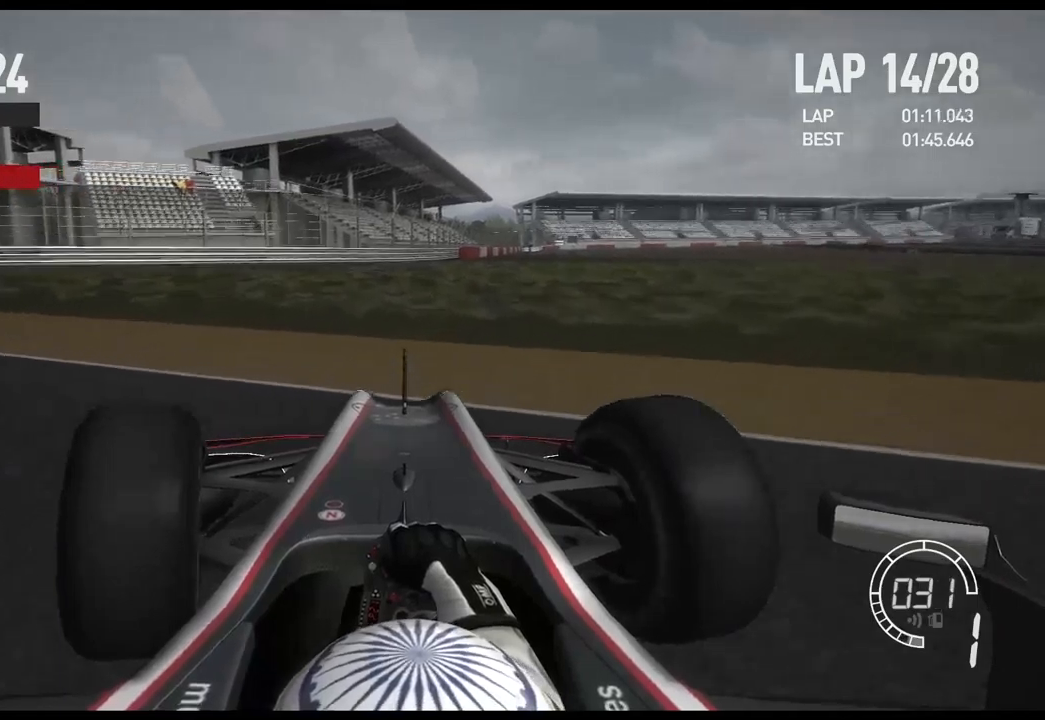
{"dt_ms": 500, "buttons": ["R2"], "left_stick": "left", "right_stick": "center", "events": [[50, "R2", "down"]]}
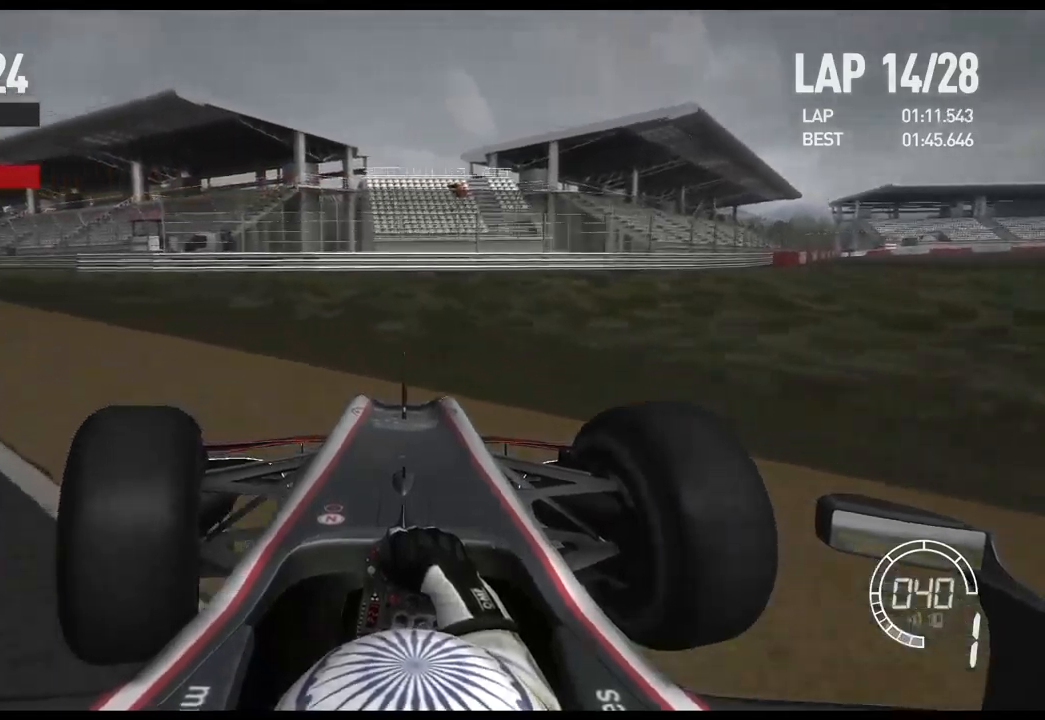
{"dt_ms": 500, "buttons": ["R2"], "left_stick": "left", "right_stick": "center", "events": []}
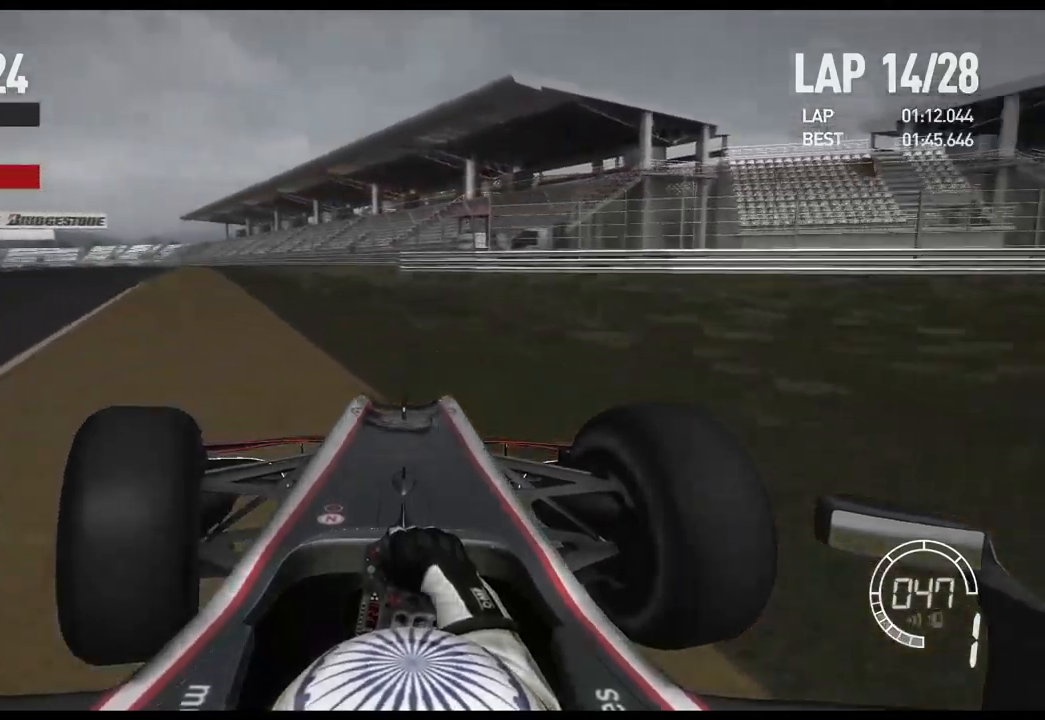
{"dt_ms": 500, "buttons": ["R2"], "left_stick": "center", "right_stick": "center", "events": [[467, "left_stick", "center"]]}
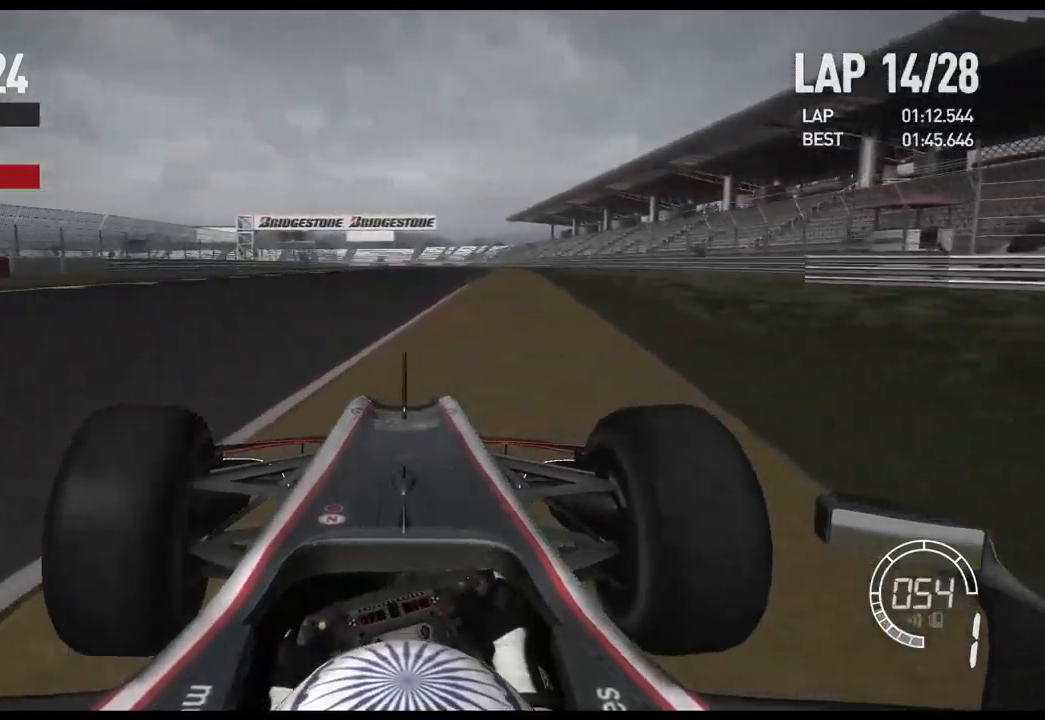
{"dt_ms": 500, "buttons": ["R2"], "left_stick": "center", "right_stick": "center", "events": []}
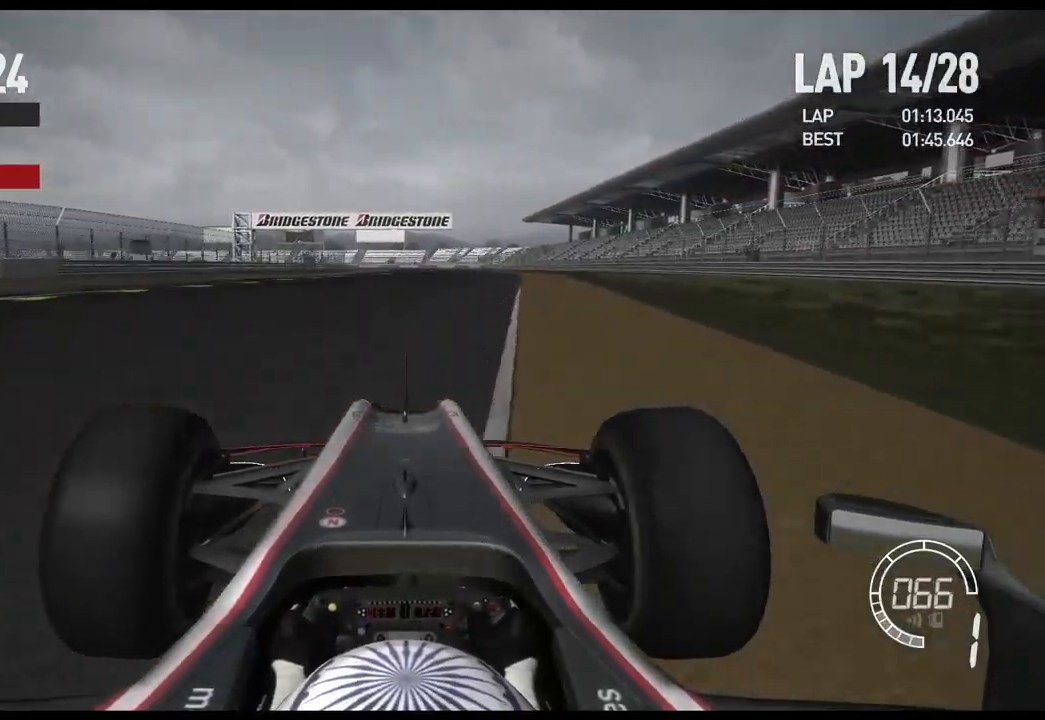
{"dt_ms": 500, "buttons": ["R2"], "left_stick": "center", "right_stick": "center", "events": []}
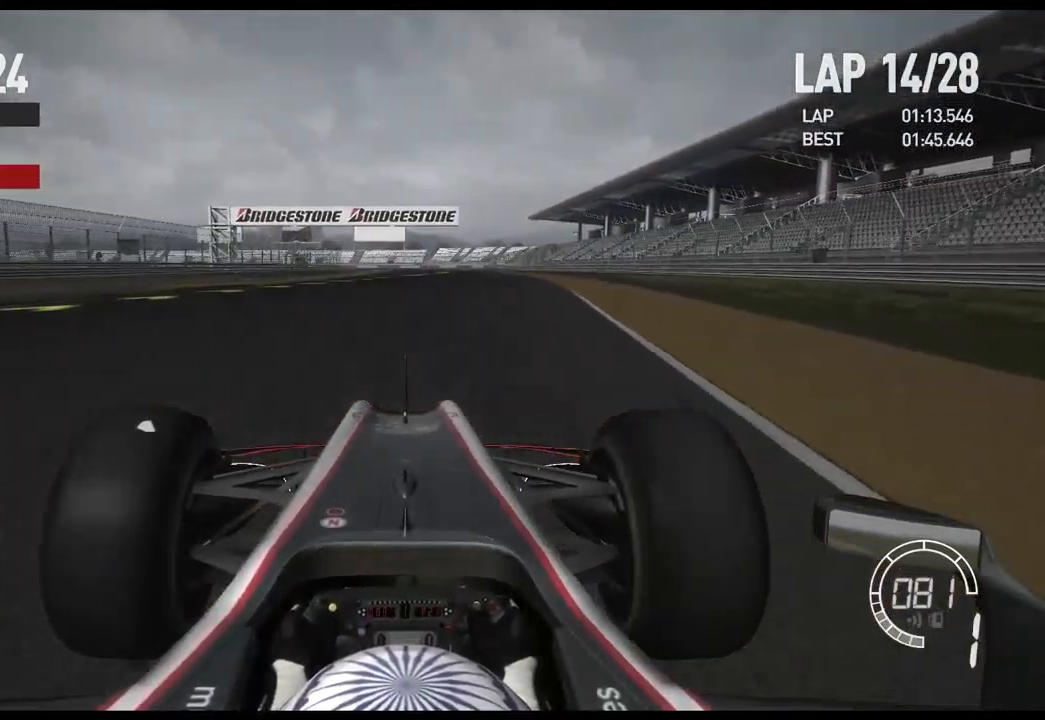
{"dt_ms": 500, "buttons": ["R2"], "left_stick": "center", "right_stick": "center", "events": []}
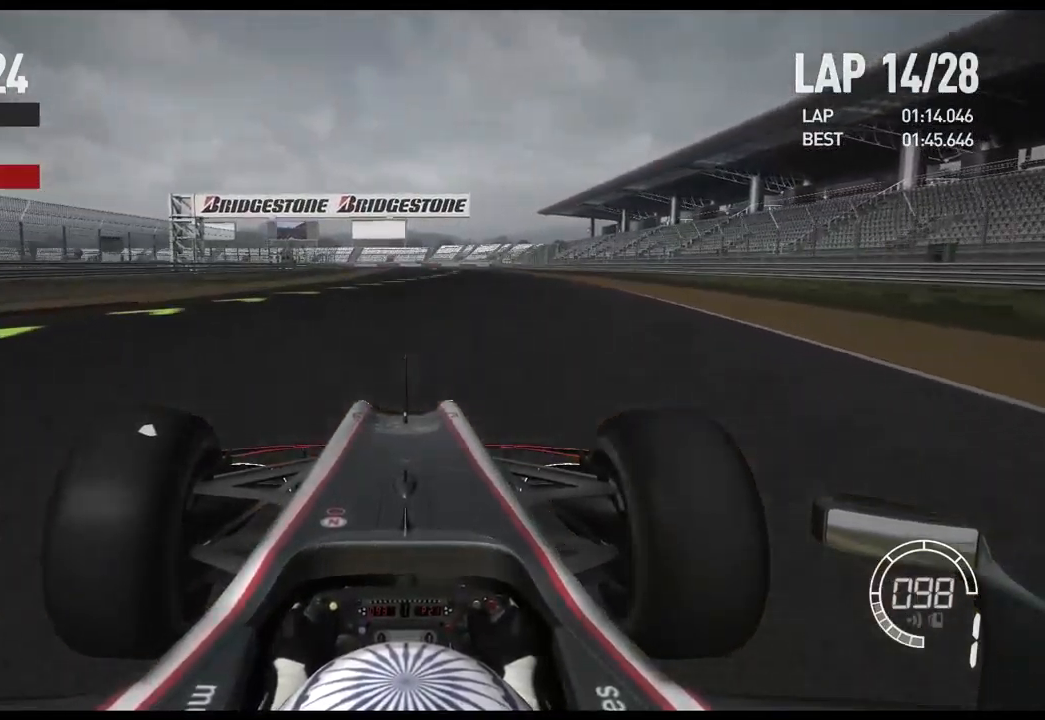
{"dt_ms": 500, "buttons": ["R2"], "left_stick": "center", "right_stick": "center", "events": [[267, "A", "down"], [400, "A", "up"]]}
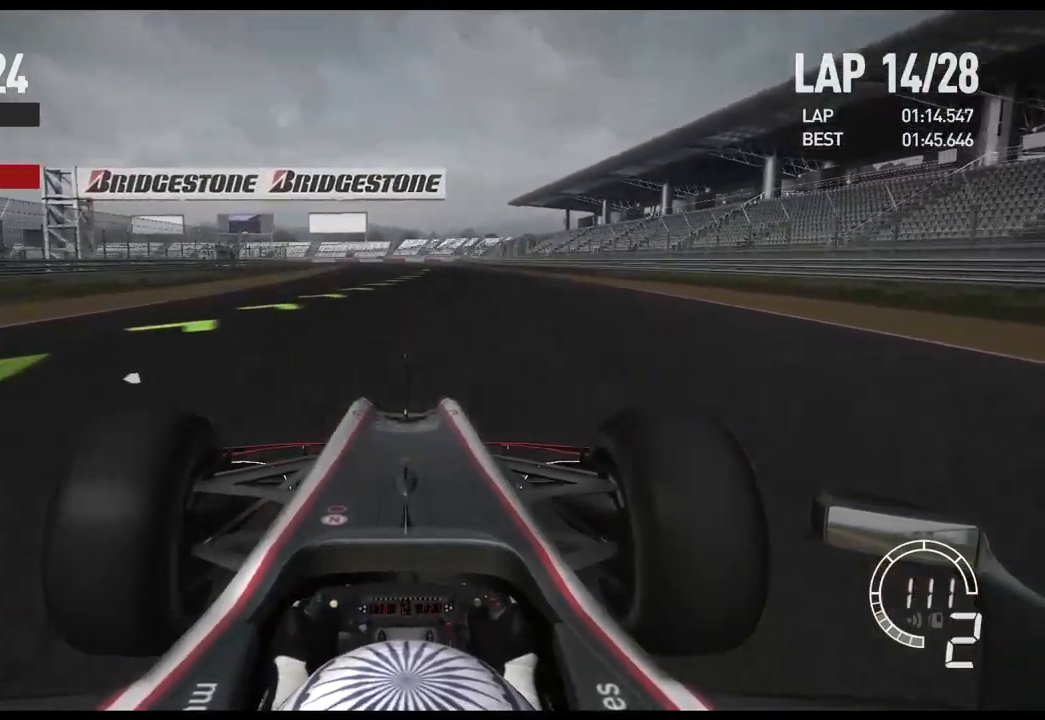
{"dt_ms": 500, "buttons": ["R2"], "left_stick": "center", "right_stick": "center", "events": []}
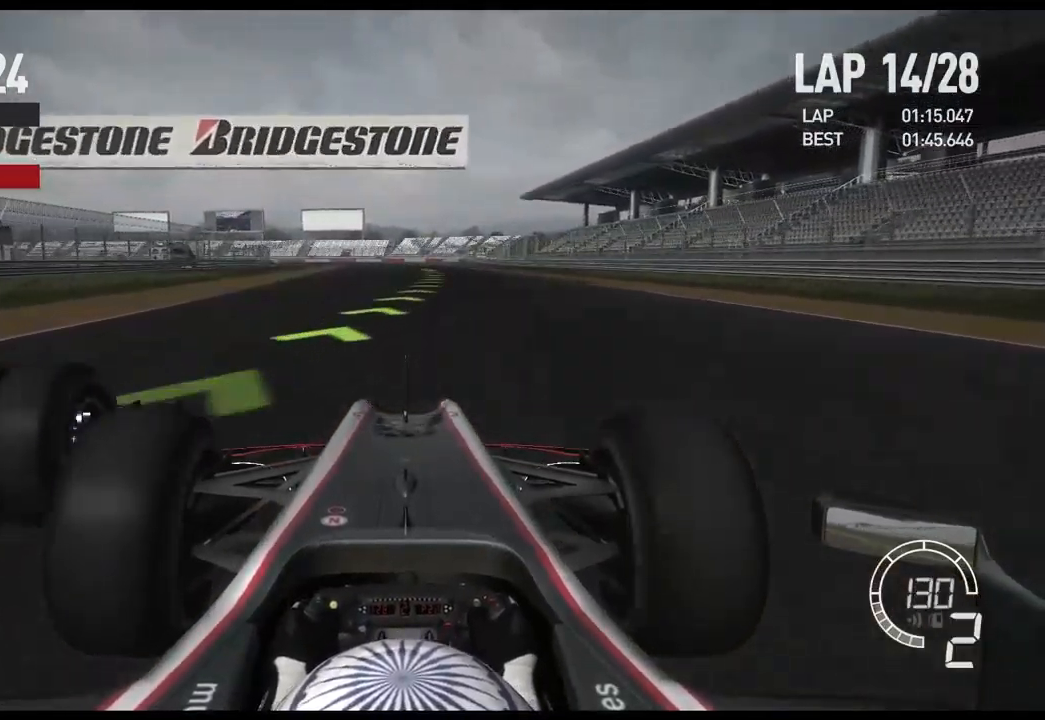
{"dt_ms": 500, "buttons": ["A", "R2"], "left_stick": "right", "right_stick": "center", "events": [[450, "A", "down"], [467, "left_stick", "right"]]}
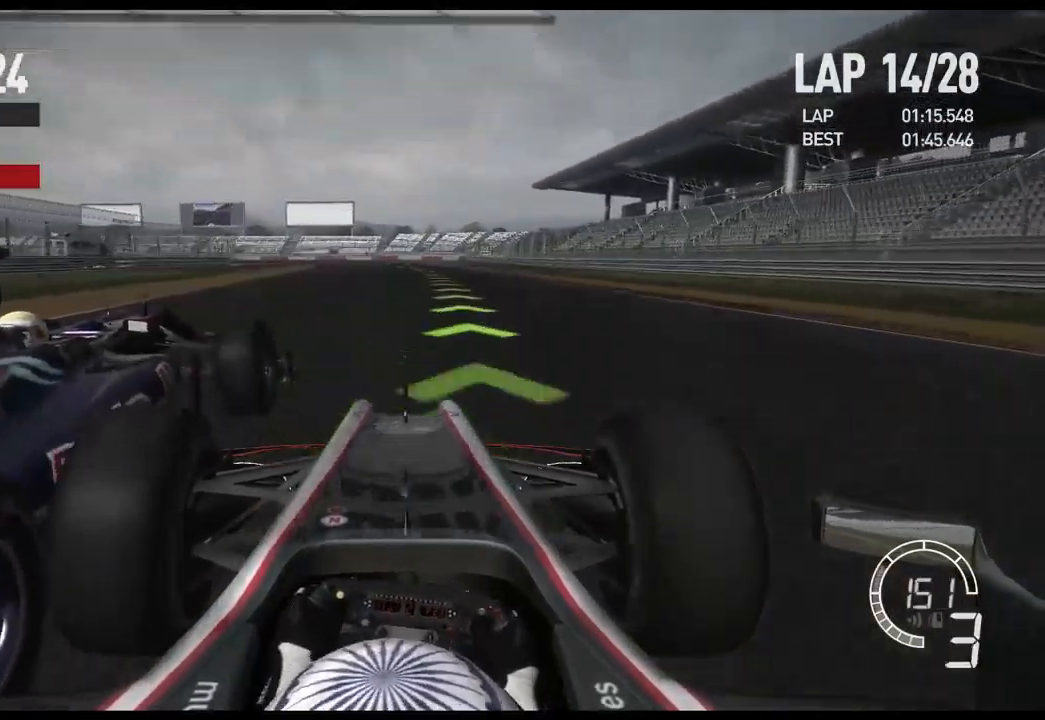
{"dt_ms": 500, "buttons": ["R2"], "left_stick": "center", "right_stick": "center", "events": [[100, "A", "up"], [133, "left_stick", "center"]]}
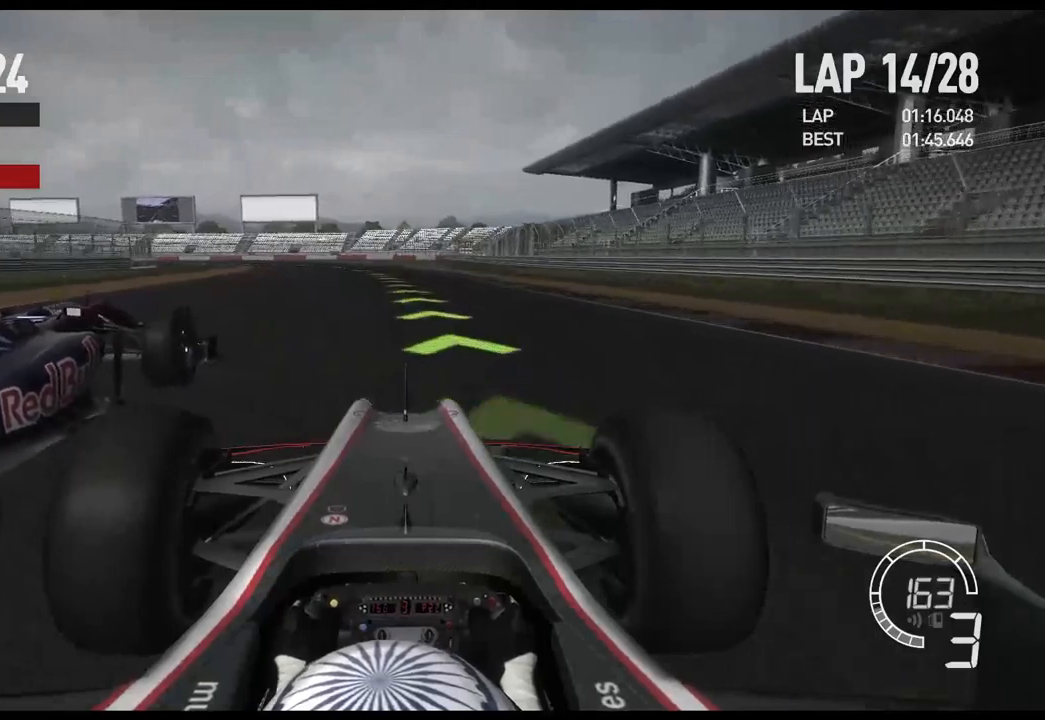
{"dt_ms": 500, "buttons": ["R2"], "left_stick": "left", "right_stick": "center", "events": [[267, "left_stick", "left"]]}
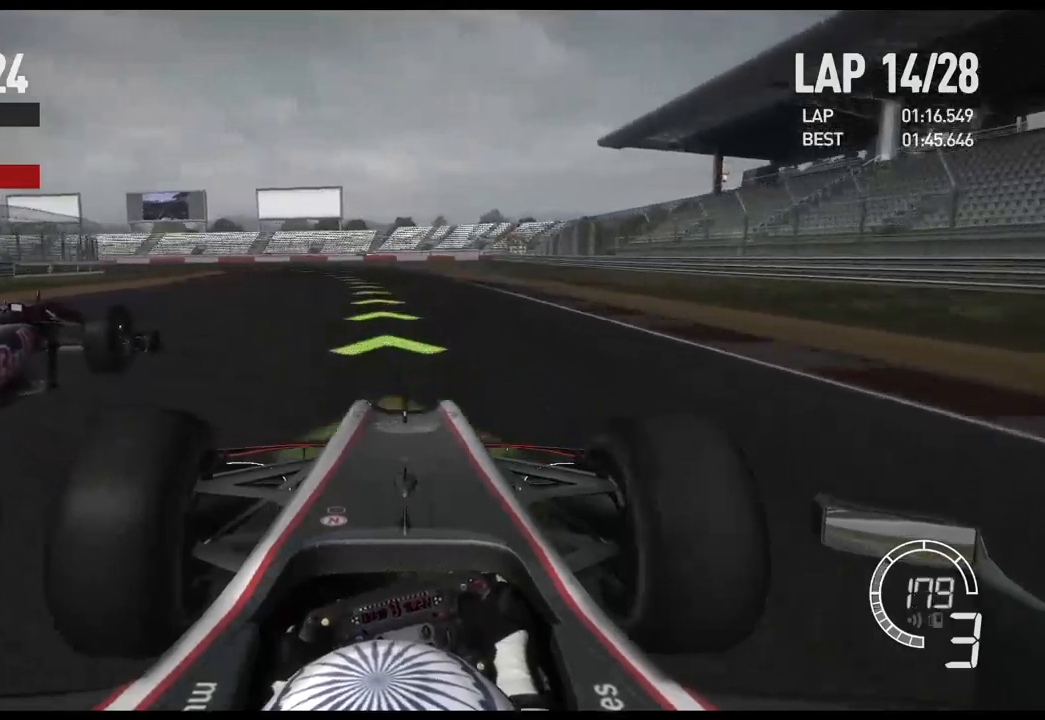
{"dt_ms": 500, "buttons": [], "left_stick": "left", "right_stick": "center", "events": [[50, "A", "down"], [184, "A", "up"], [434, "R2", "up"]]}
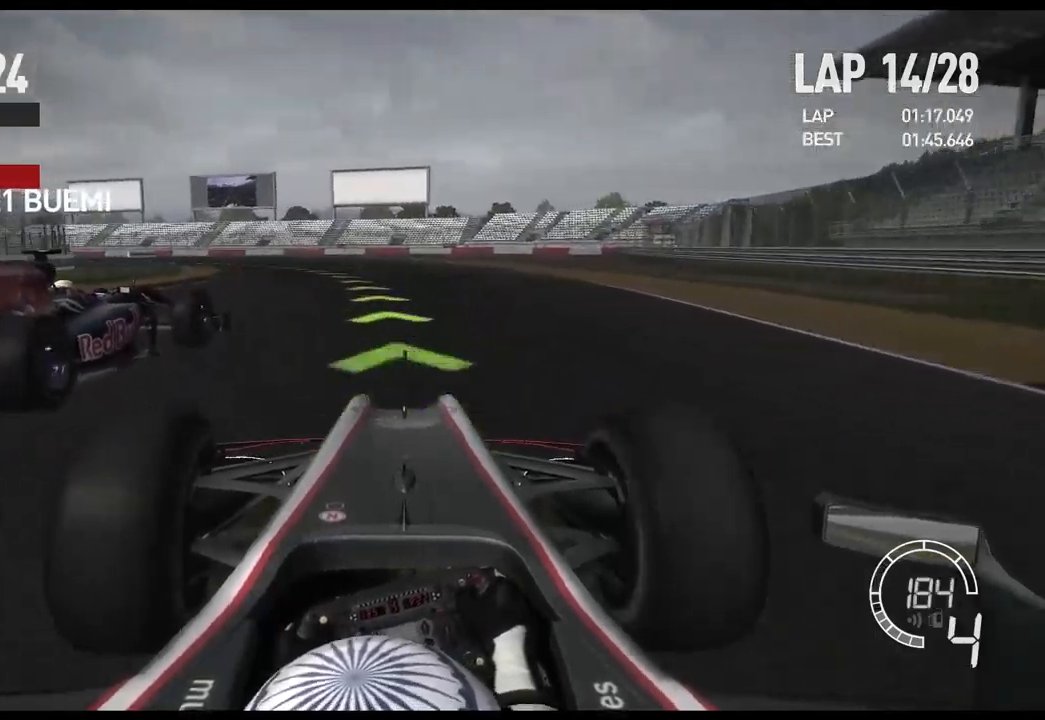
{"dt_ms": 1000, "buttons": ["R2"], "left_stick": "left", "right_stick": "center"}